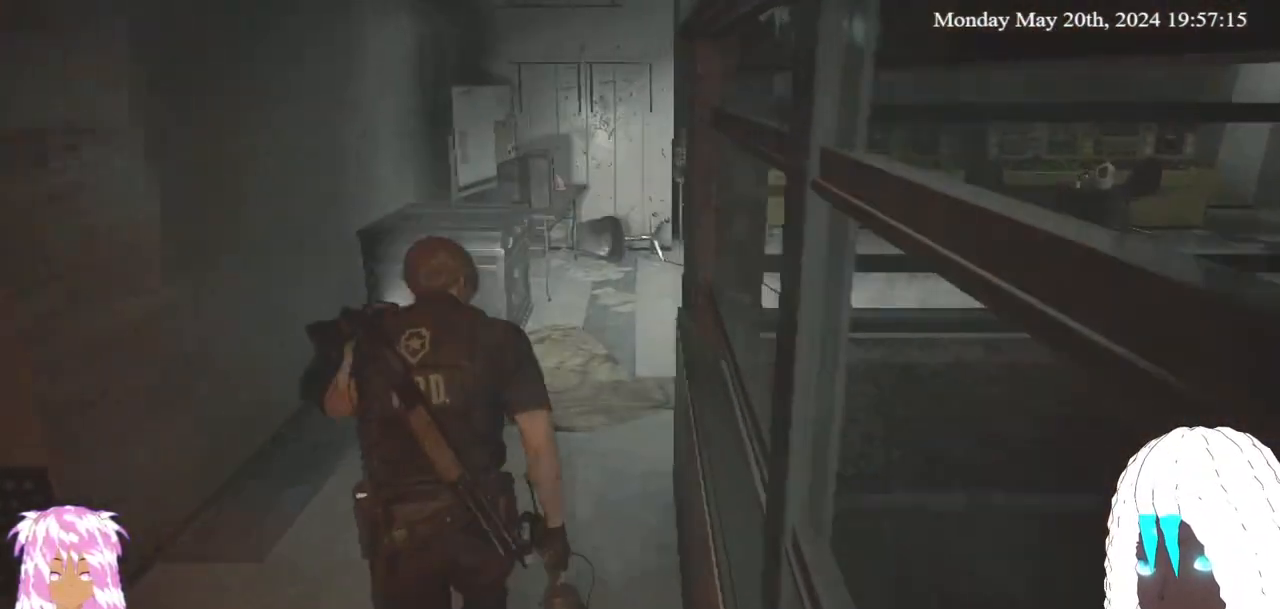
Gameplay with a controller (PlayStation layout); each line is a JSON object with the inputs held at the frame after it. "events" lists button and stick changes between this image and that frame as [ms after this image, input, new state], when the widget could be followed in between. Not read: R3.
{"buttons": [], "left_stick": "up", "right_stick": "left", "events": [[350, "right_stick", "left"]]}
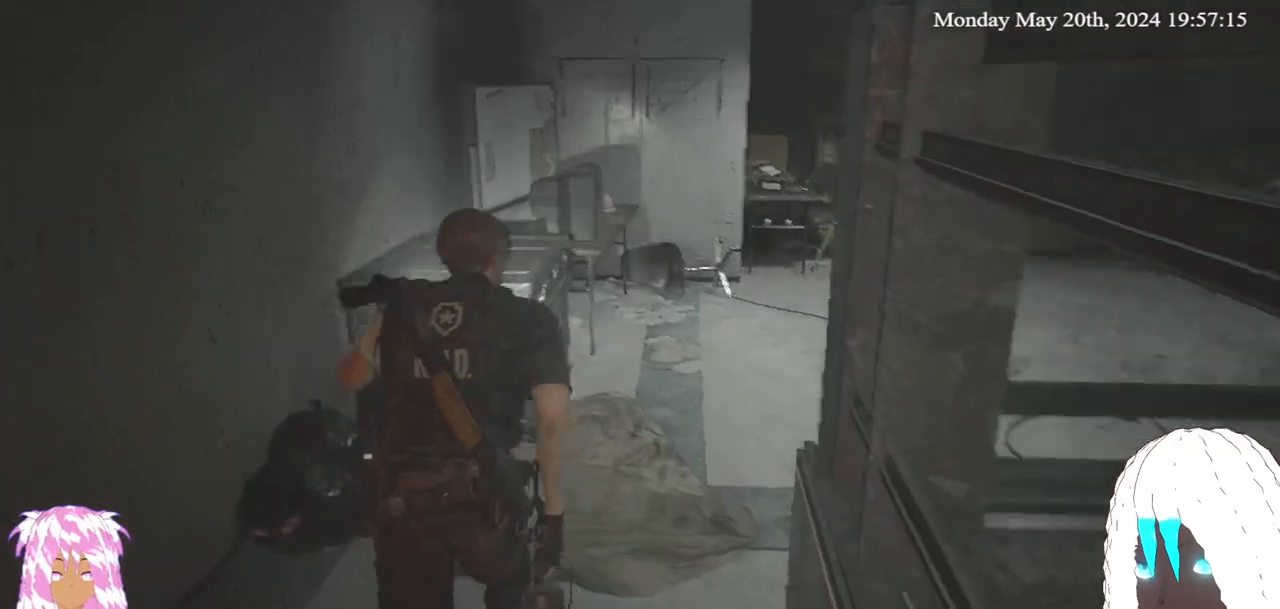
{"buttons": [], "left_stick": "up", "right_stick": "center", "events": [[483, "right_stick", "center"]]}
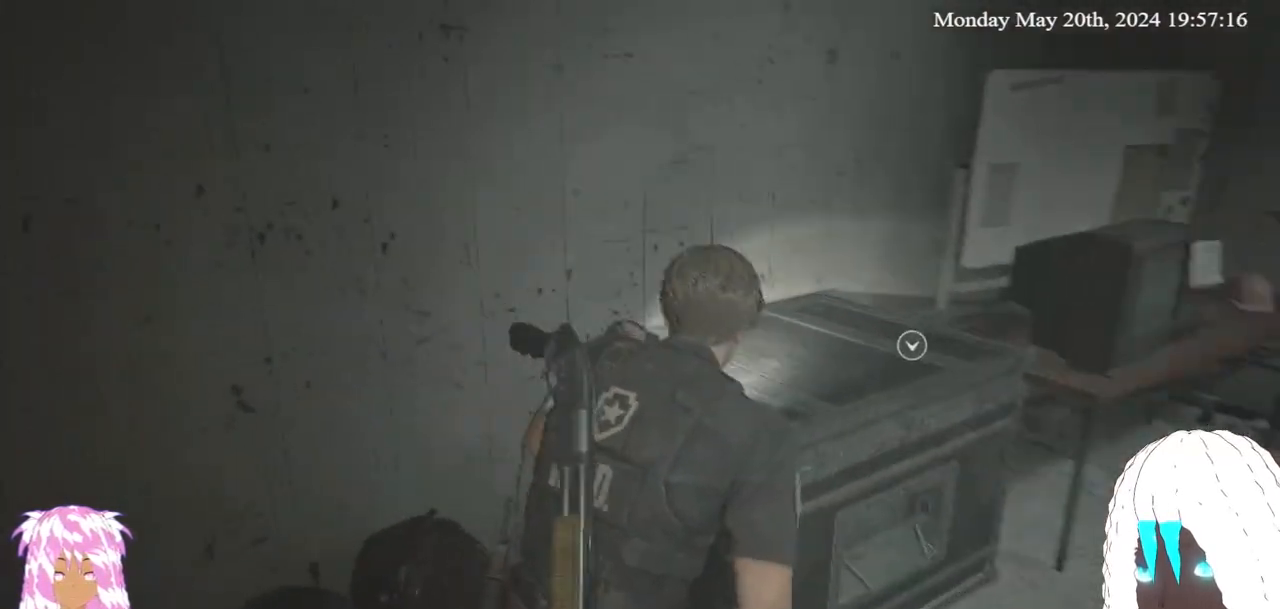
{"buttons": [], "left_stick": "center", "right_stick": "center", "events": [[100, "CROSS", "down"], [183, "left_stick", "center"], [233, "CROSS", "up"]]}
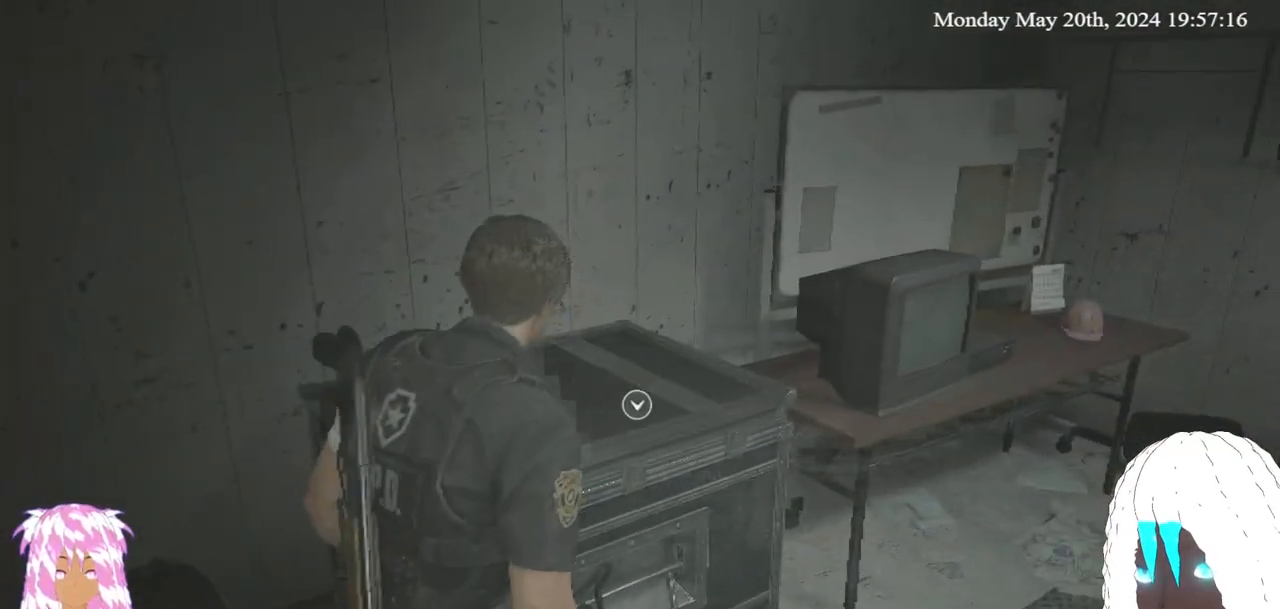
{"buttons": [], "left_stick": "center", "right_stick": "center", "events": []}
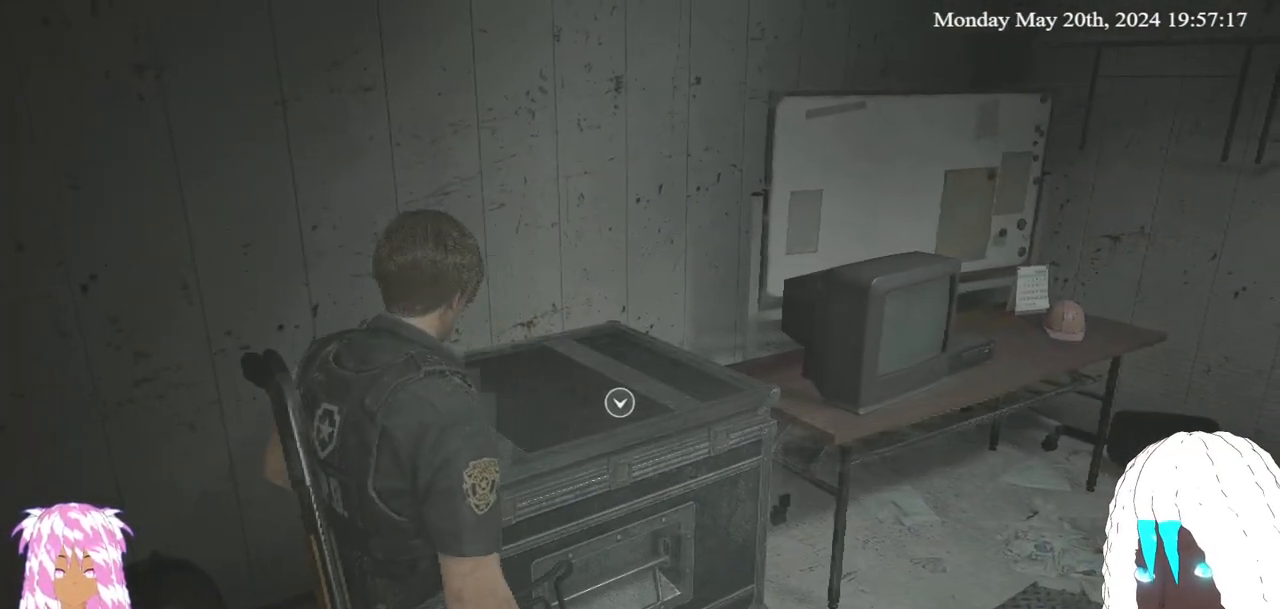
{"buttons": [], "left_stick": "center", "right_stick": "center", "events": [[67, "left_stick", "up-left"], [117, "CROSS", "down"], [217, "CROSS", "up"], [317, "left_stick", "up"], [433, "left_stick", "center"]]}
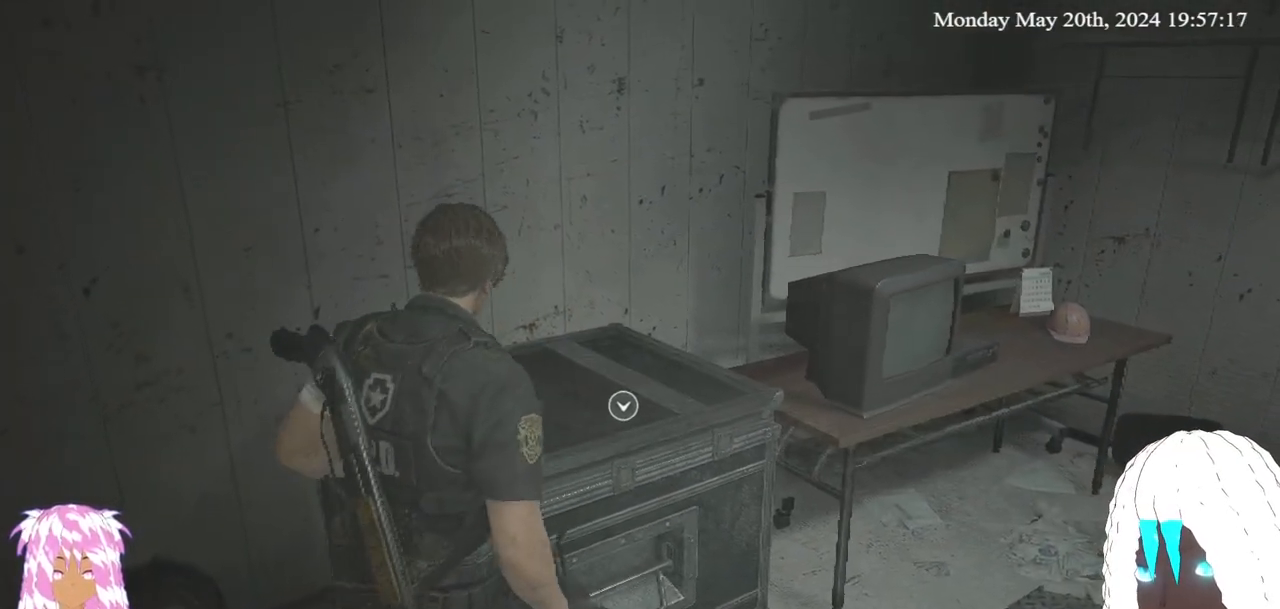
{"buttons": [], "left_stick": "up-right", "right_stick": "left", "events": [[367, "left_stick", "up-left"], [467, "right_stick", "left"], [500, "left_stick", "up-right"]]}
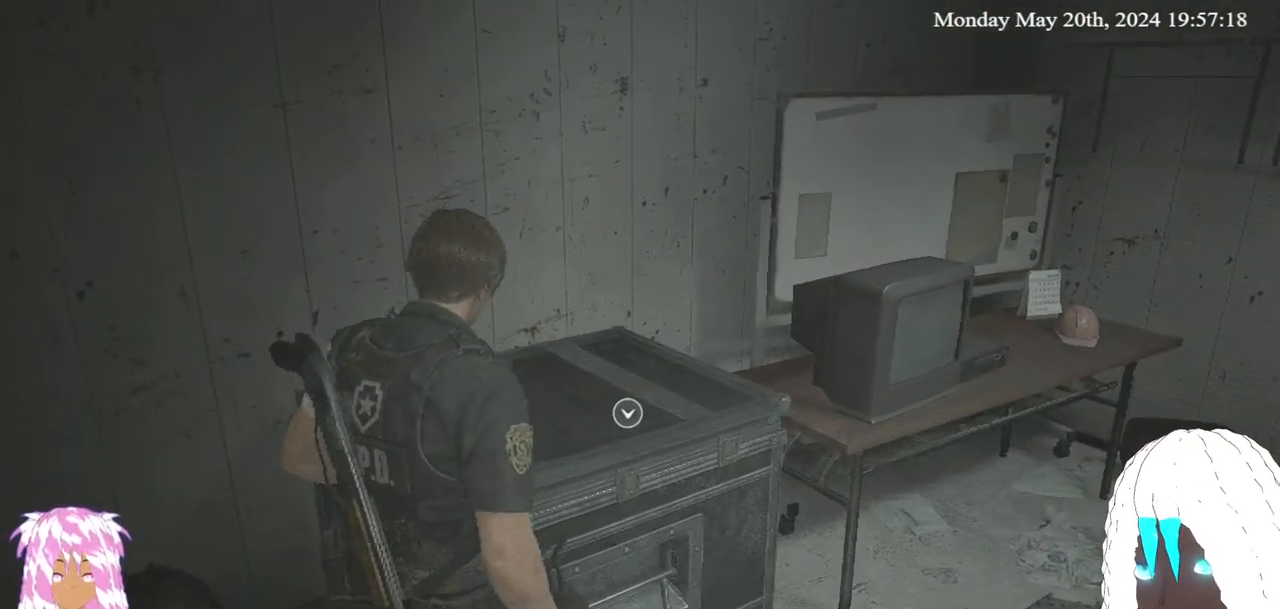
{"buttons": ["CROSS"], "left_stick": "center", "right_stick": "center", "events": [[217, "left_stick", "up"], [317, "right_stick", "center"], [400, "CROSS", "down"], [450, "left_stick", "center"]]}
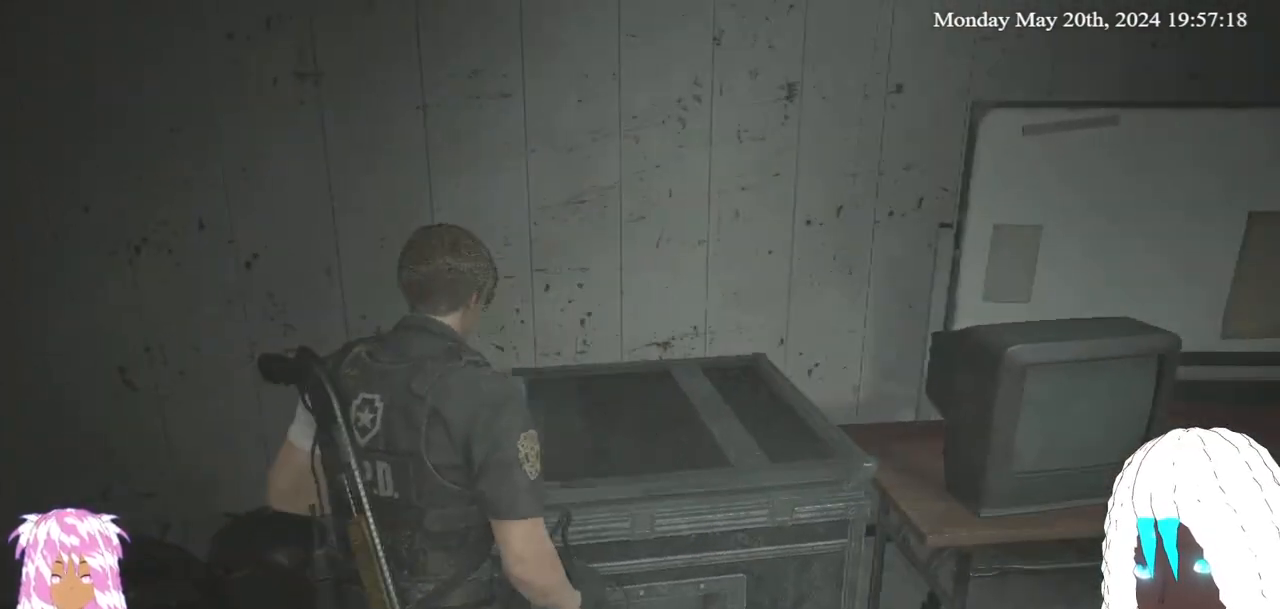
{"buttons": [], "left_stick": "center", "right_stick": "center", "events": [[50, "CROSS", "up"]]}
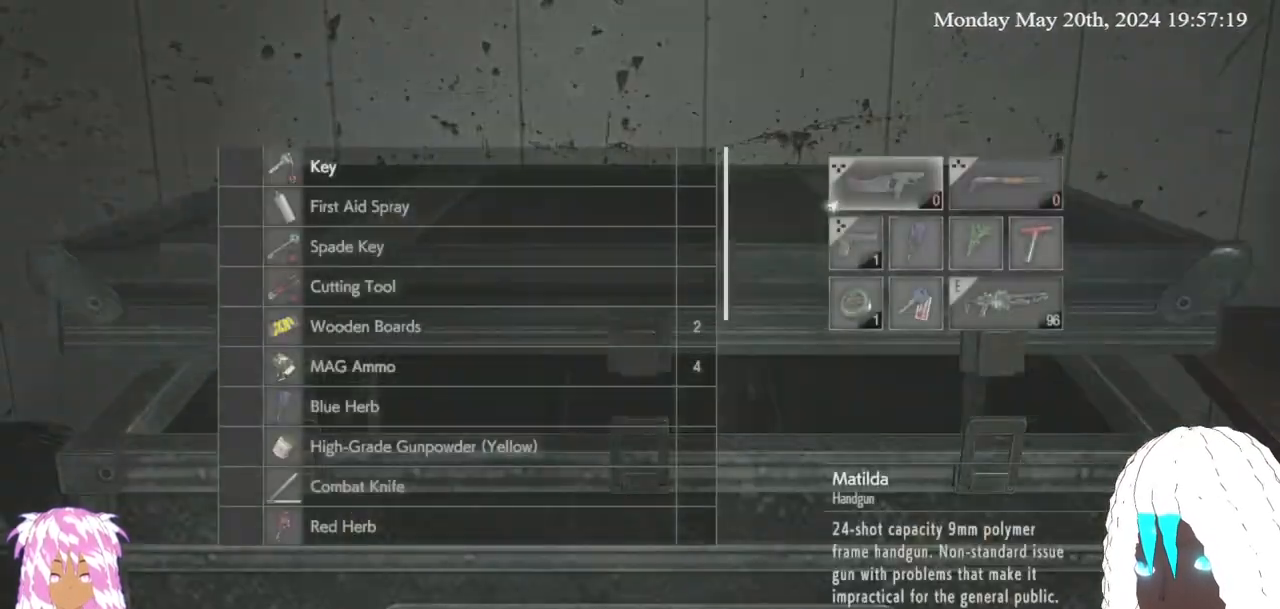
{"buttons": [], "left_stick": "up-right", "right_stick": "center", "events": [[283, "left_stick", "down"], [417, "left_stick", "center"], [500, "left_stick", "up-right"]]}
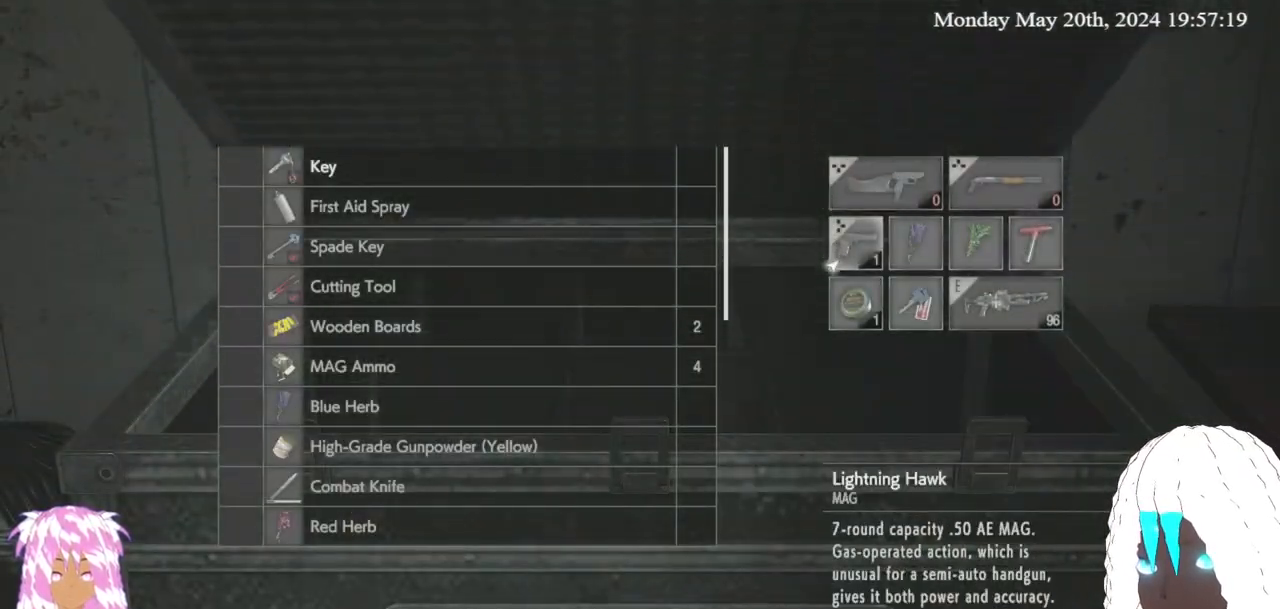
{"buttons": [], "left_stick": "left", "right_stick": "center", "events": [[67, "left_stick", "center"], [183, "left_stick", "down-right"], [267, "left_stick", "center"], [467, "left_stick", "left"]]}
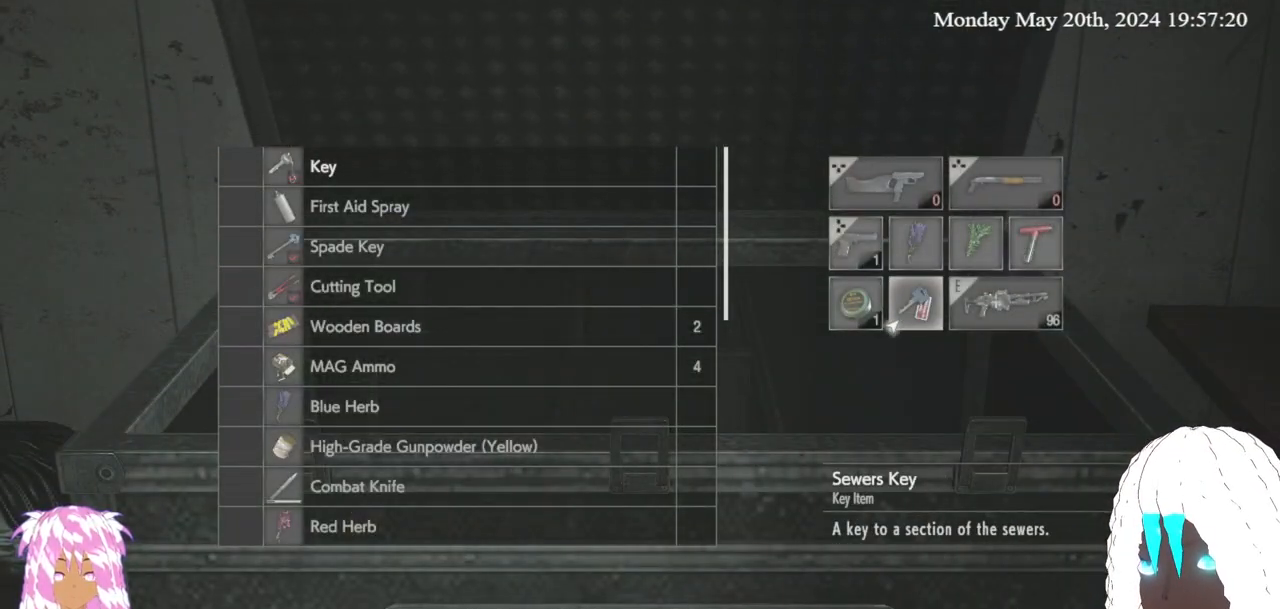
{"buttons": [], "left_stick": "center", "right_stick": "center", "events": [[83, "left_stick", "center"], [150, "CROSS", "down"], [250, "CROSS", "up"], [333, "CROSS", "down"], [433, "CROSS", "up"]]}
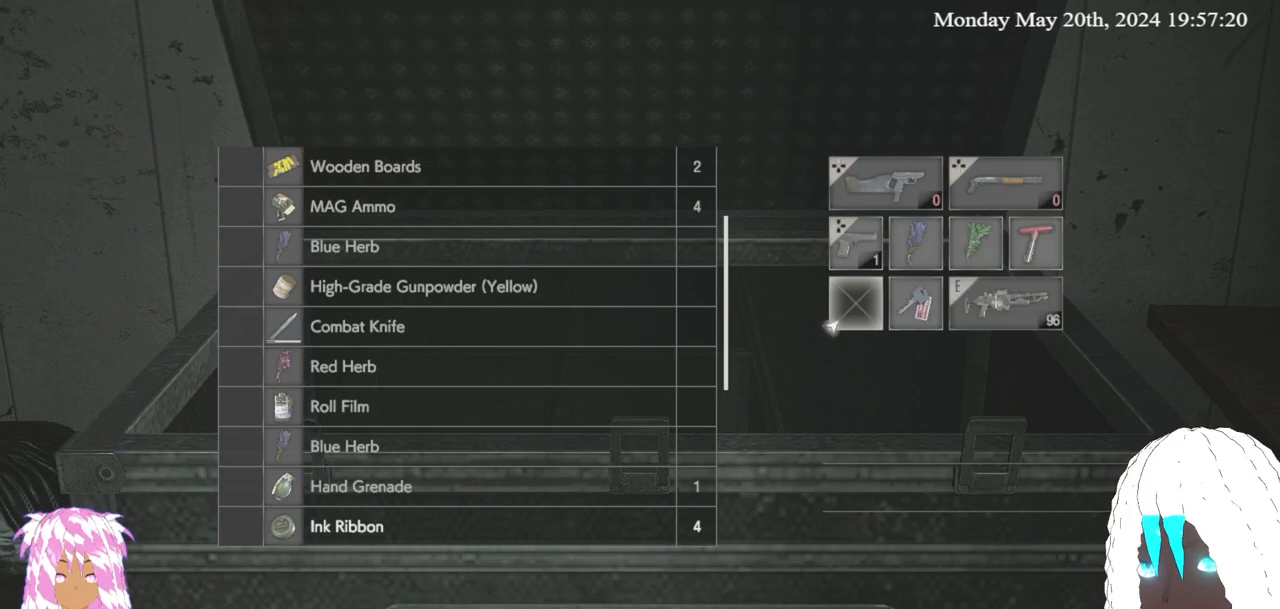
{"buttons": [], "left_stick": "center", "right_stick": "center", "events": [[17, "left_stick", "up"], [183, "left_stick", "right"], [300, "left_stick", "center"], [383, "left_stick", "up-right"], [483, "left_stick", "center"]]}
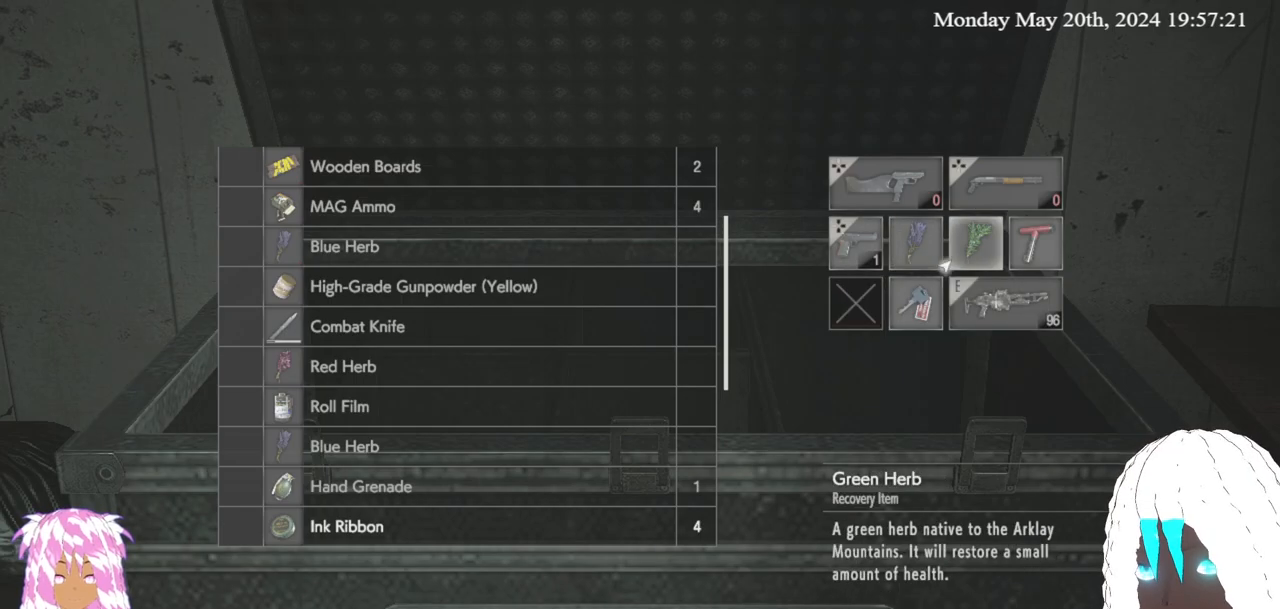
{"buttons": ["CROSS"], "left_stick": "center", "right_stick": "center", "events": [[250, "left_stick", "left"], [367, "left_stick", "center"], [483, "CROSS", "down"]]}
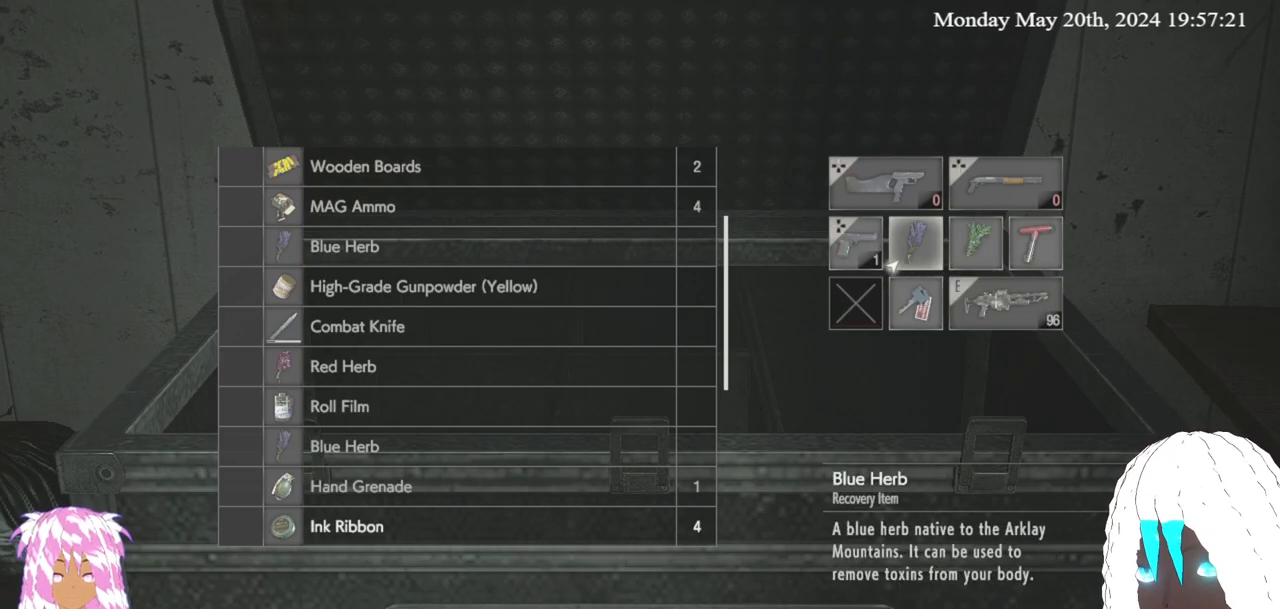
{"buttons": [], "left_stick": "center", "right_stick": "center", "events": [[83, "CROSS", "up"], [167, "CROSS", "down"], [250, "CROSS", "up"], [383, "CIRCLE", "down"], [467, "CIRCLE", "up"]]}
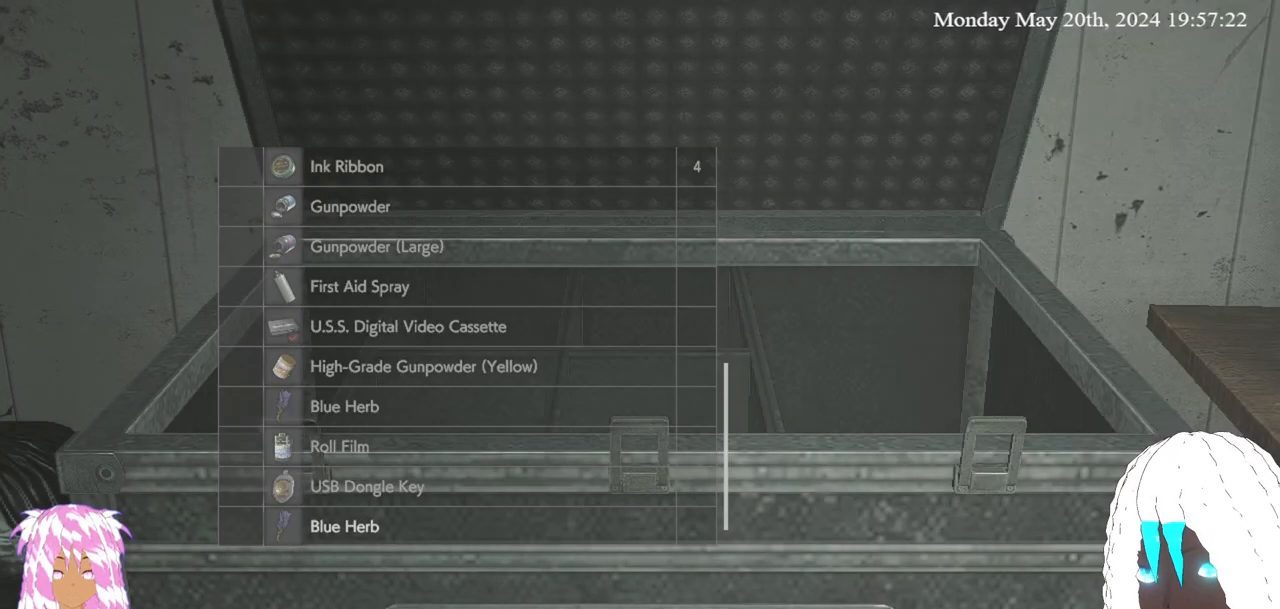
{"buttons": [], "left_stick": "up-left", "right_stick": "left", "events": [[133, "left_stick", "down-left"], [183, "right_stick", "left"], [433, "left_stick", "up-left"]]}
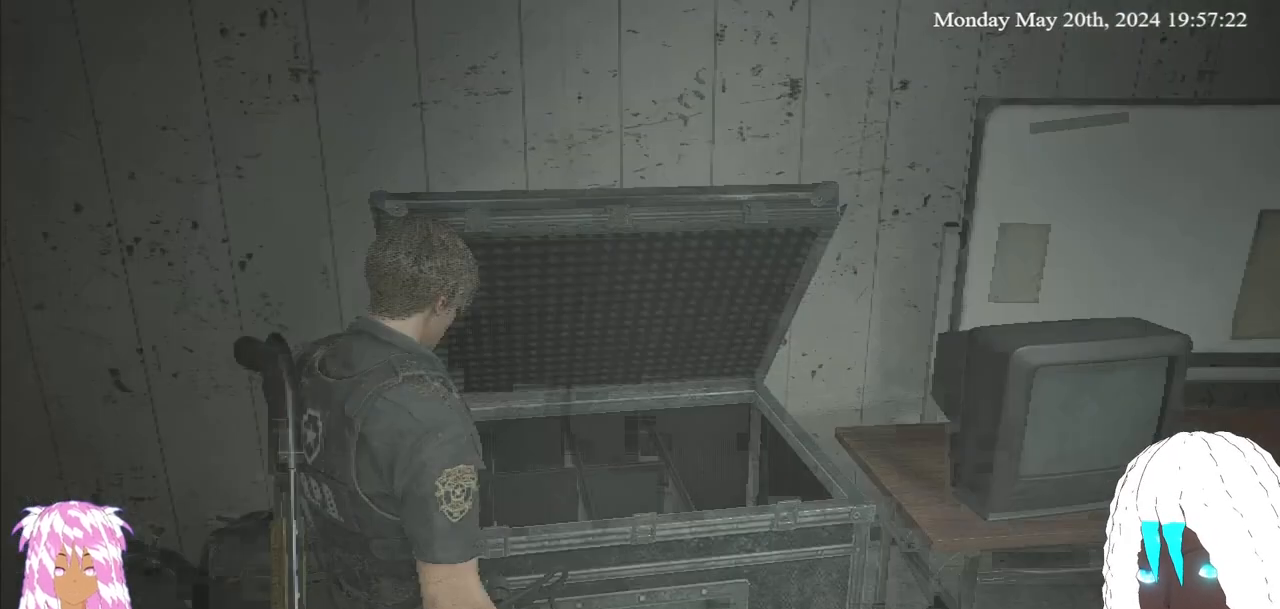
{"buttons": ["L3"], "left_stick": "up-left", "right_stick": "left", "events": [[300, "L3", "down"]]}
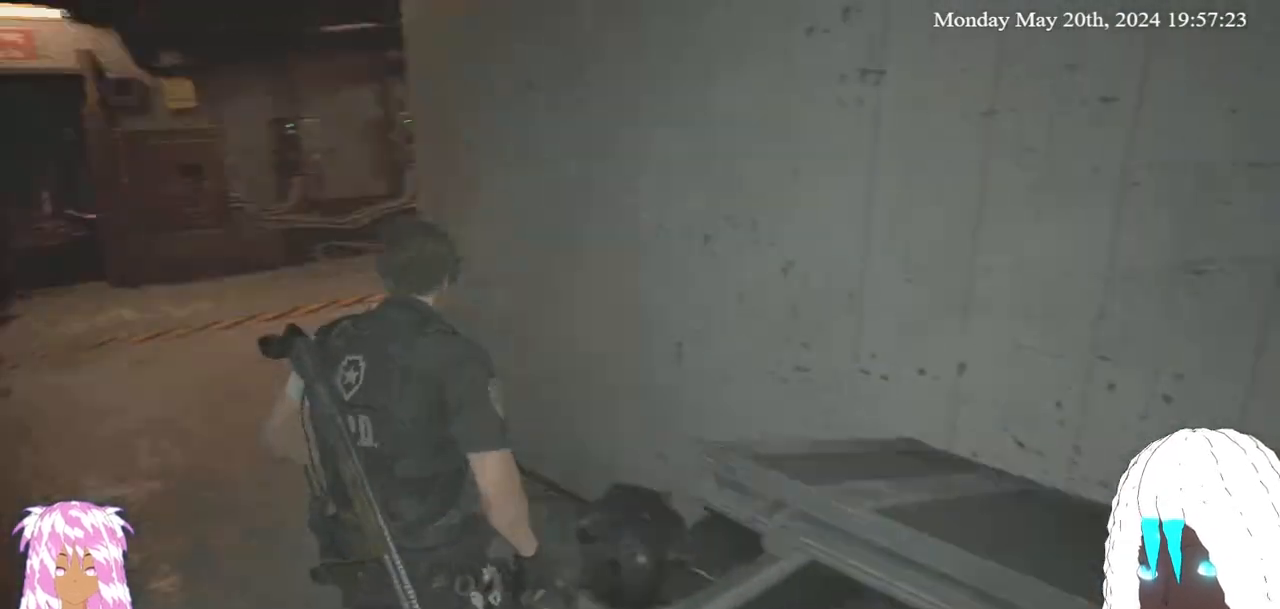
{"buttons": [], "left_stick": "up", "right_stick": "center", "events": [[17, "L3", "up"], [217, "right_stick", "center"], [333, "left_stick", "up"]]}
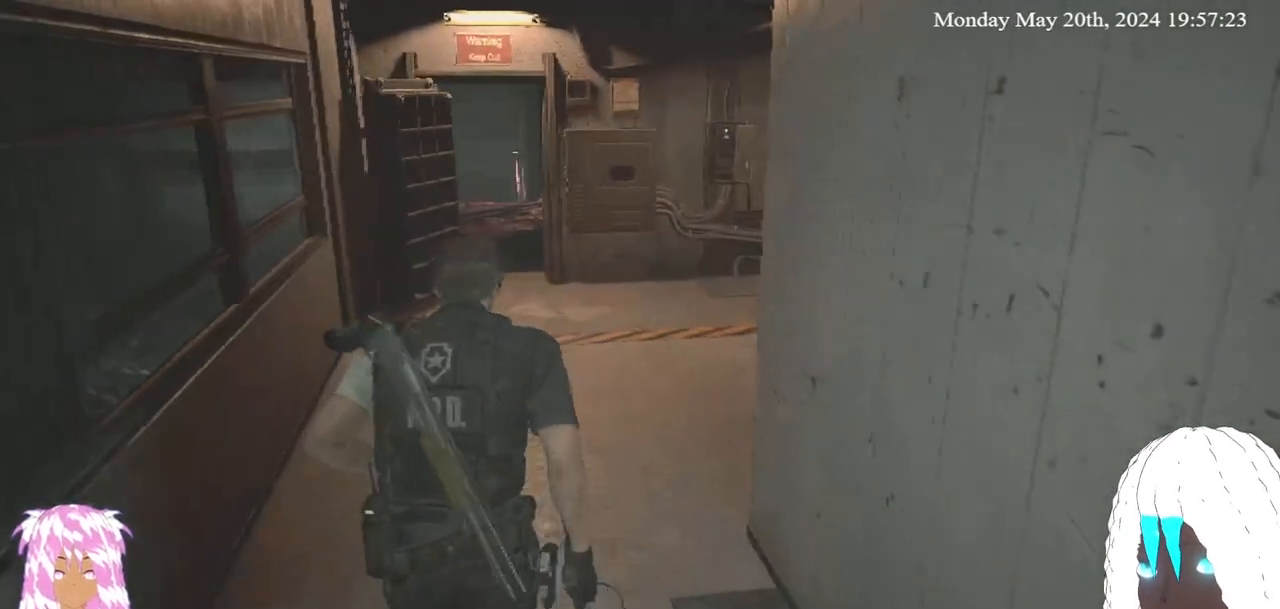
{"buttons": [], "left_stick": "up", "right_stick": "center", "events": [[183, "right_stick", "down-left"], [367, "right_stick", "center"]]}
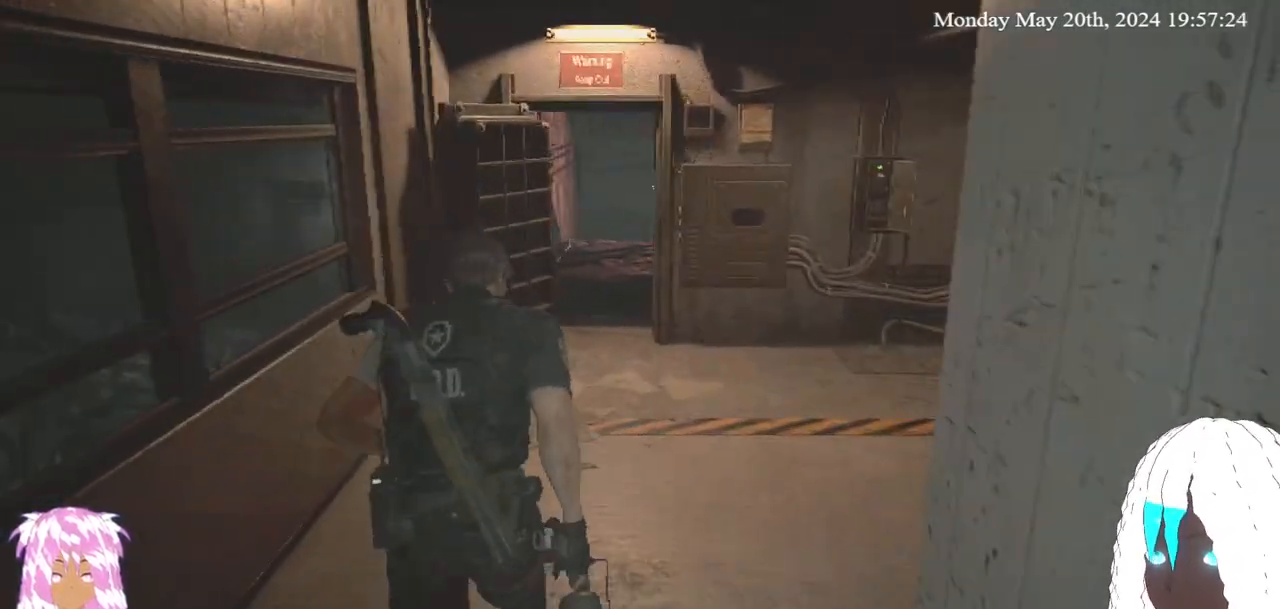
{"buttons": [], "left_stick": "up", "right_stick": "center", "events": []}
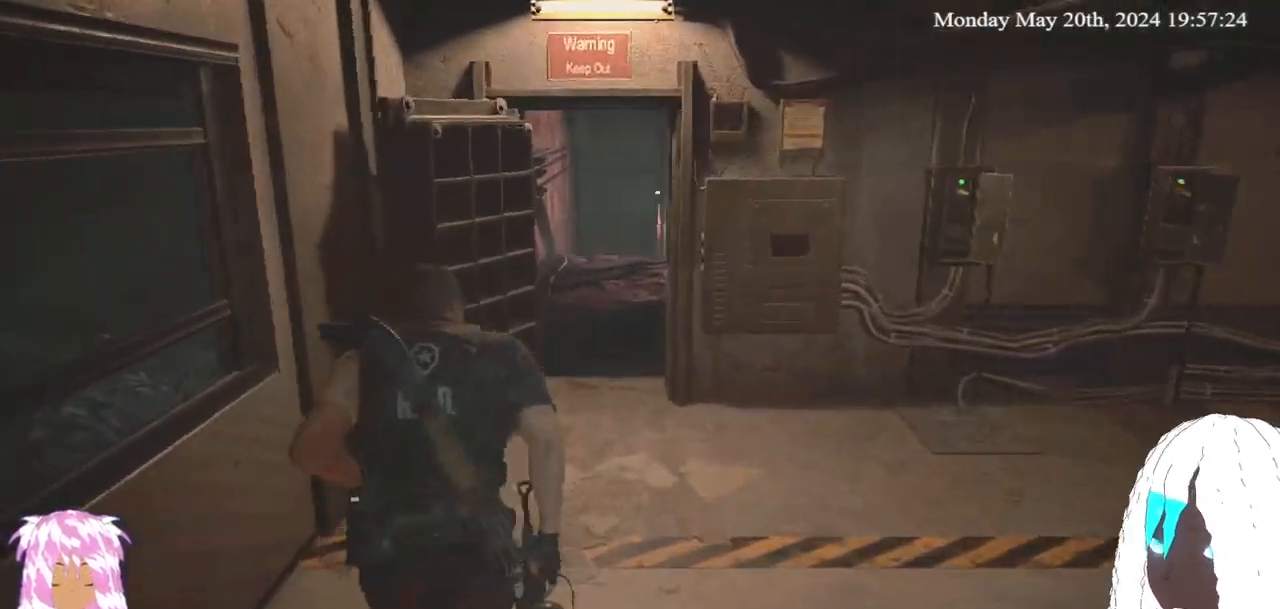
{"buttons": [], "left_stick": "up", "right_stick": "center", "events": []}
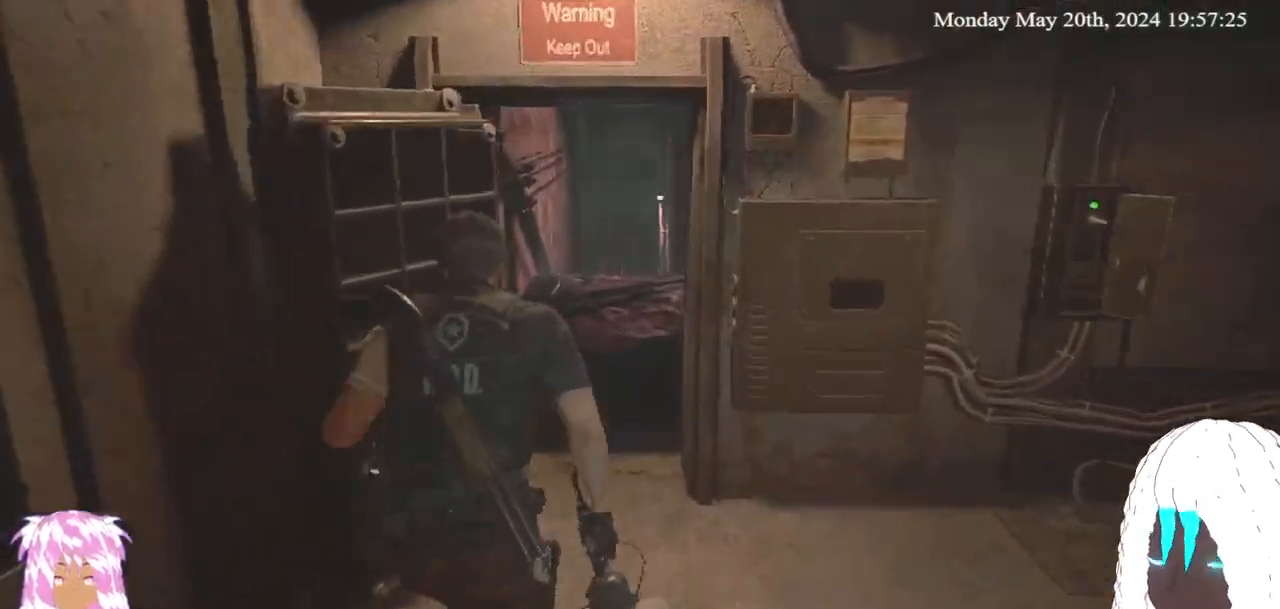
{"buttons": [], "left_stick": "center", "right_stick": "center", "events": [[100, "left_stick", "center"]]}
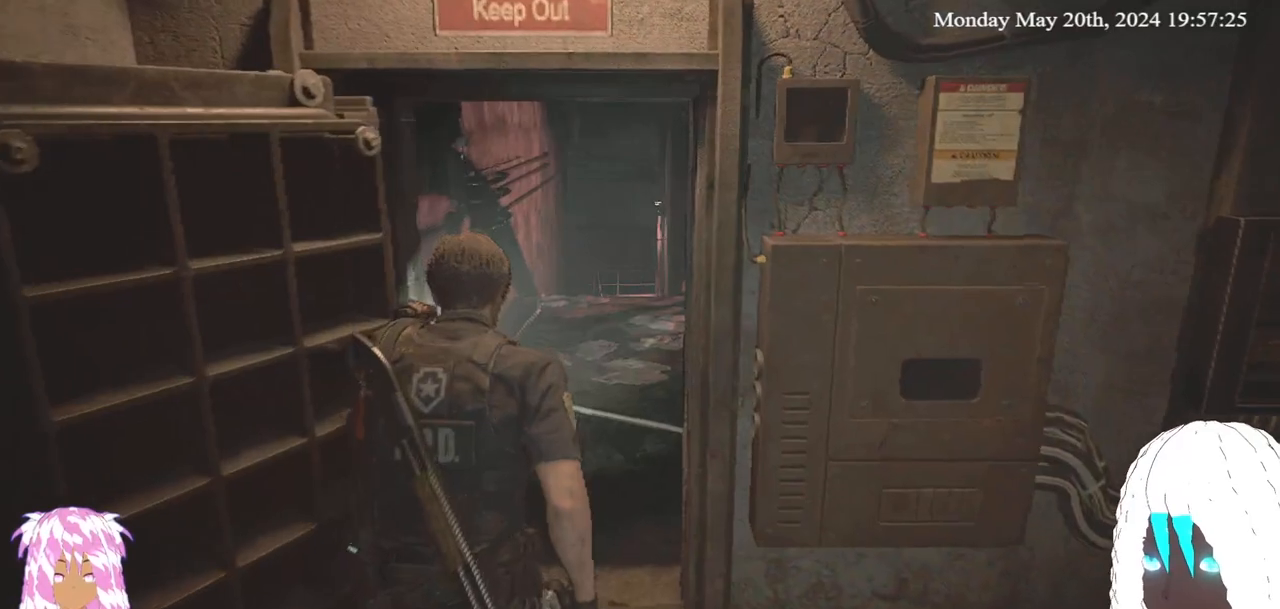
{"buttons": [], "left_stick": "center", "right_stick": "center", "events": []}
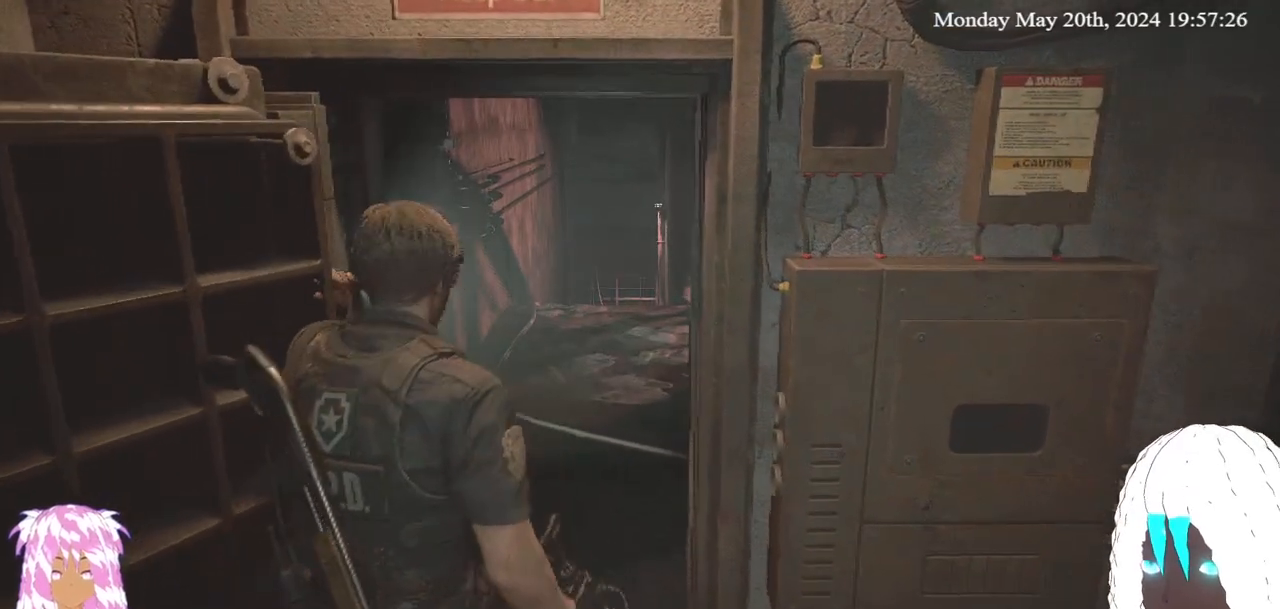
{"buttons": [], "left_stick": "up", "right_stick": "center", "events": [[500, "left_stick", "up"]]}
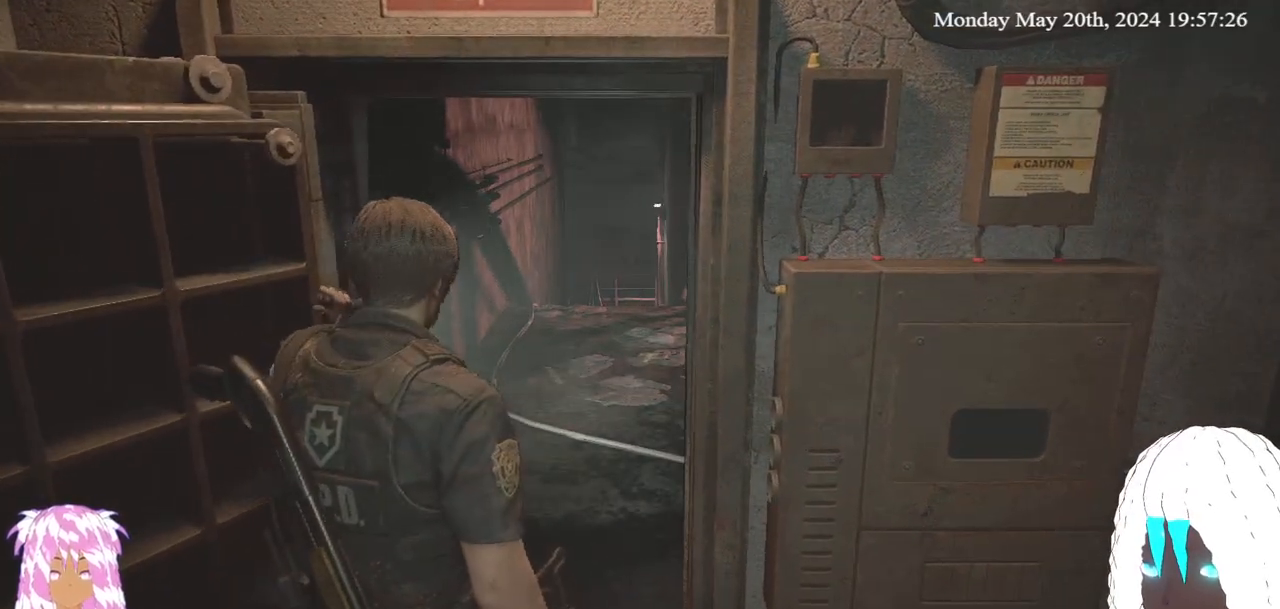
{"buttons": [], "left_stick": "up", "right_stick": "center", "events": [[133, "L3", "down"], [300, "L3", "up"]]}
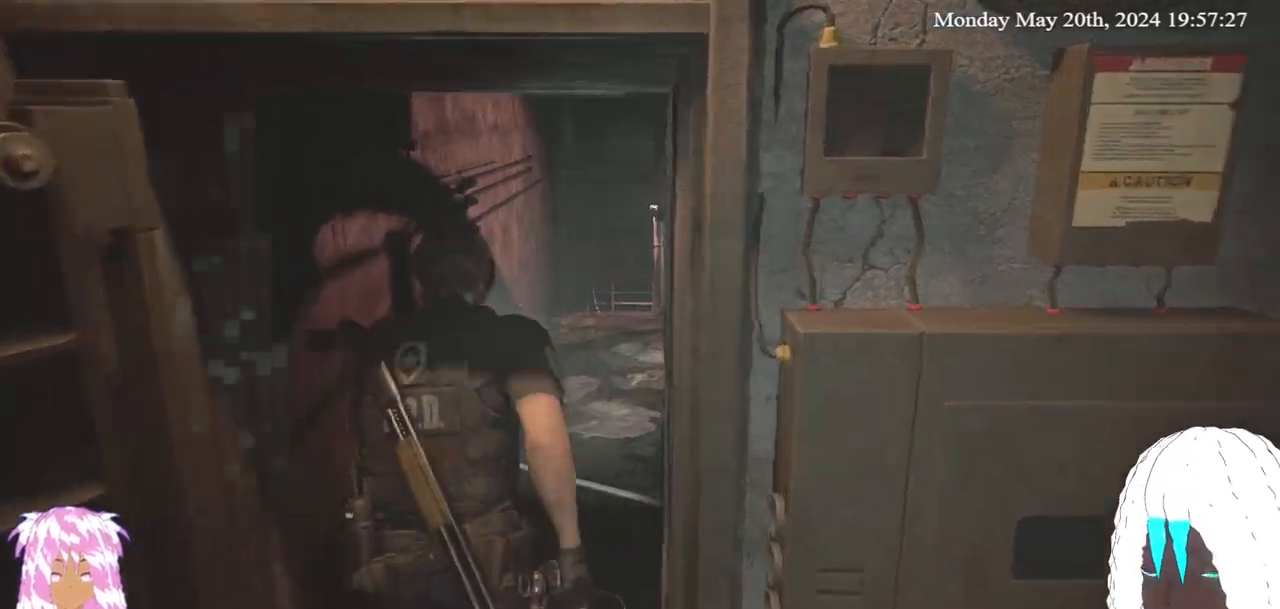
{"buttons": [], "left_stick": "up", "right_stick": "center", "events": []}
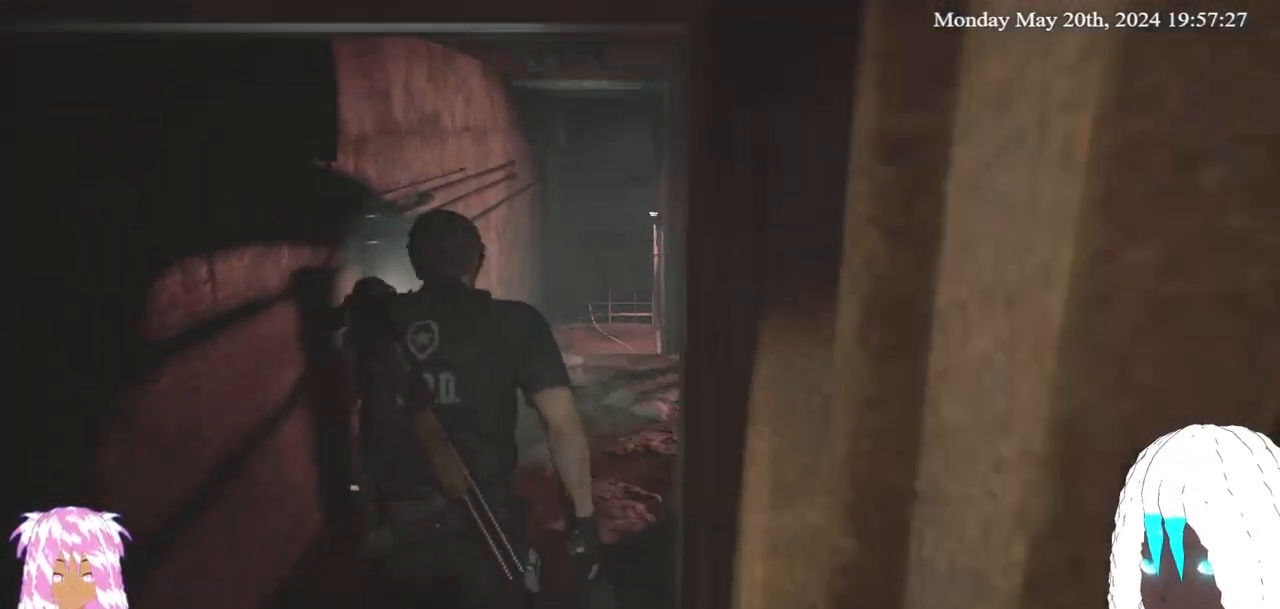
{"buttons": [], "left_stick": "up", "right_stick": "up-right", "events": [[483, "right_stick", "up-right"]]}
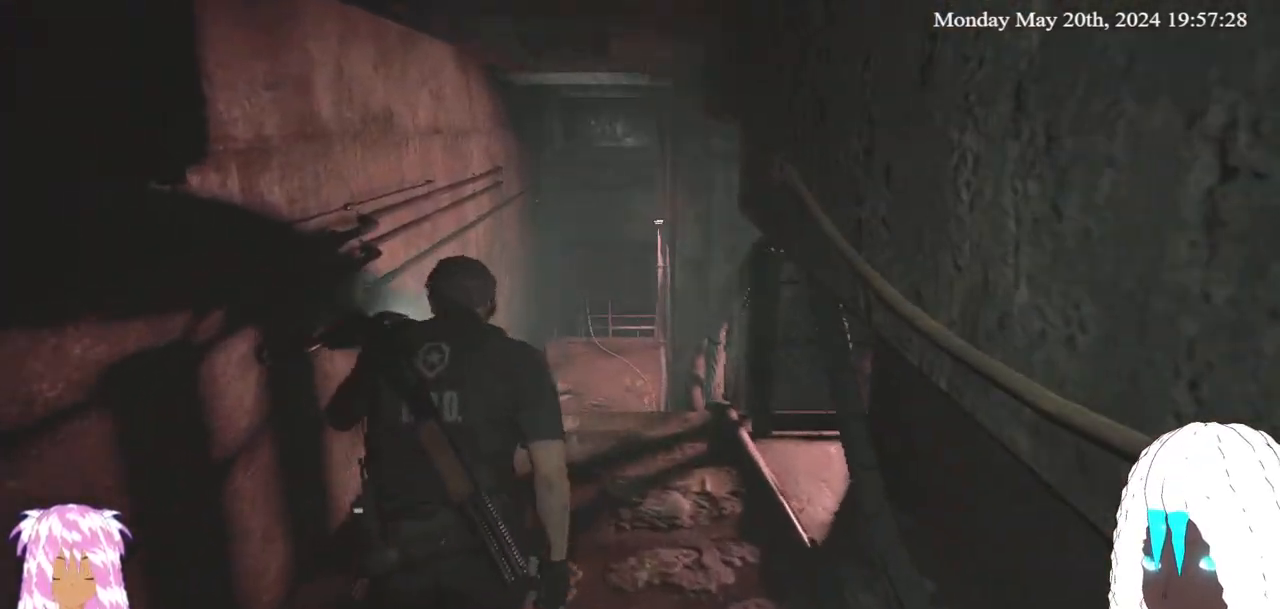
{"buttons": [], "left_stick": "up", "right_stick": "center", "events": [[117, "right_stick", "center"]]}
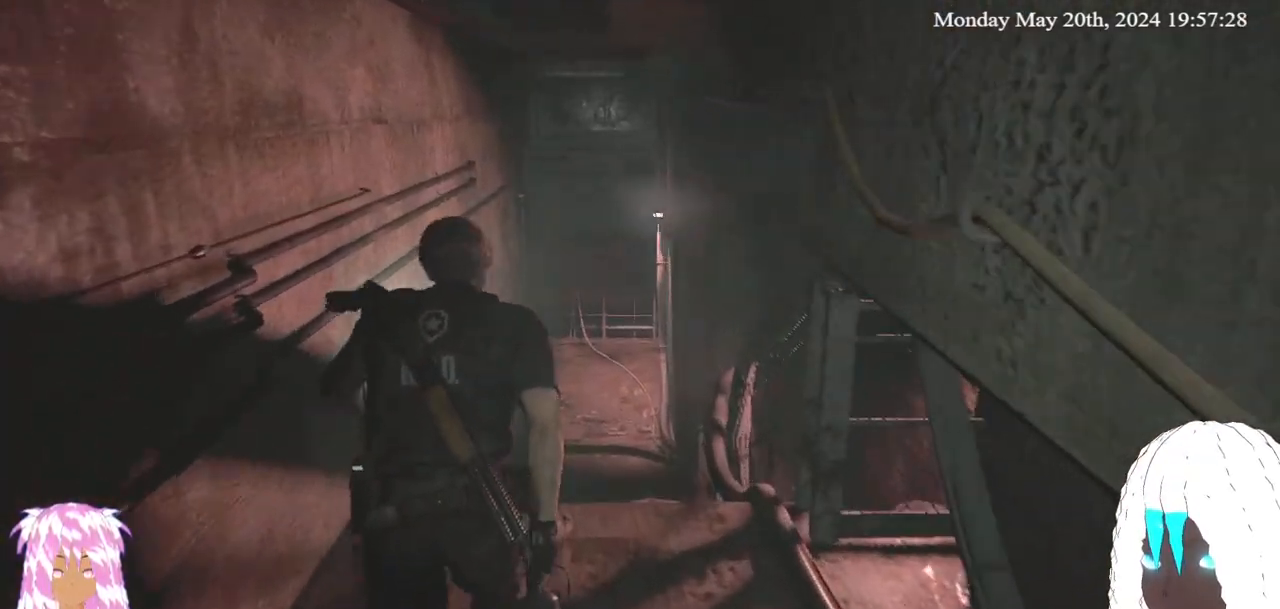
{"buttons": [], "left_stick": "up", "right_stick": "center", "events": []}
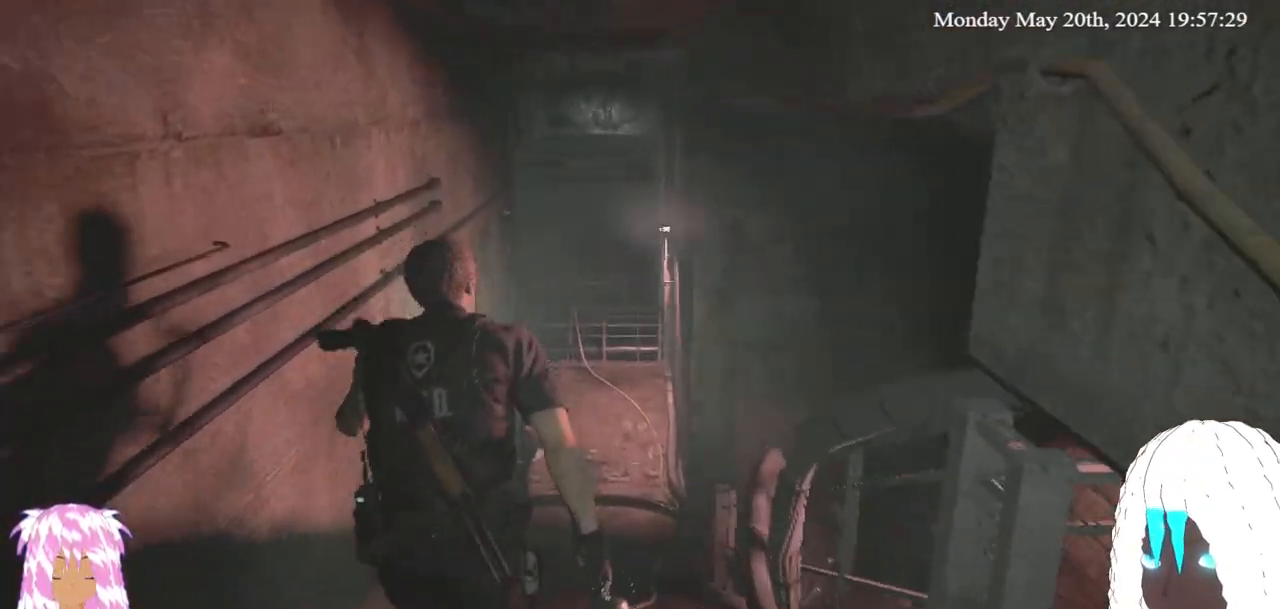
{"buttons": [], "left_stick": "up", "right_stick": "center", "events": []}
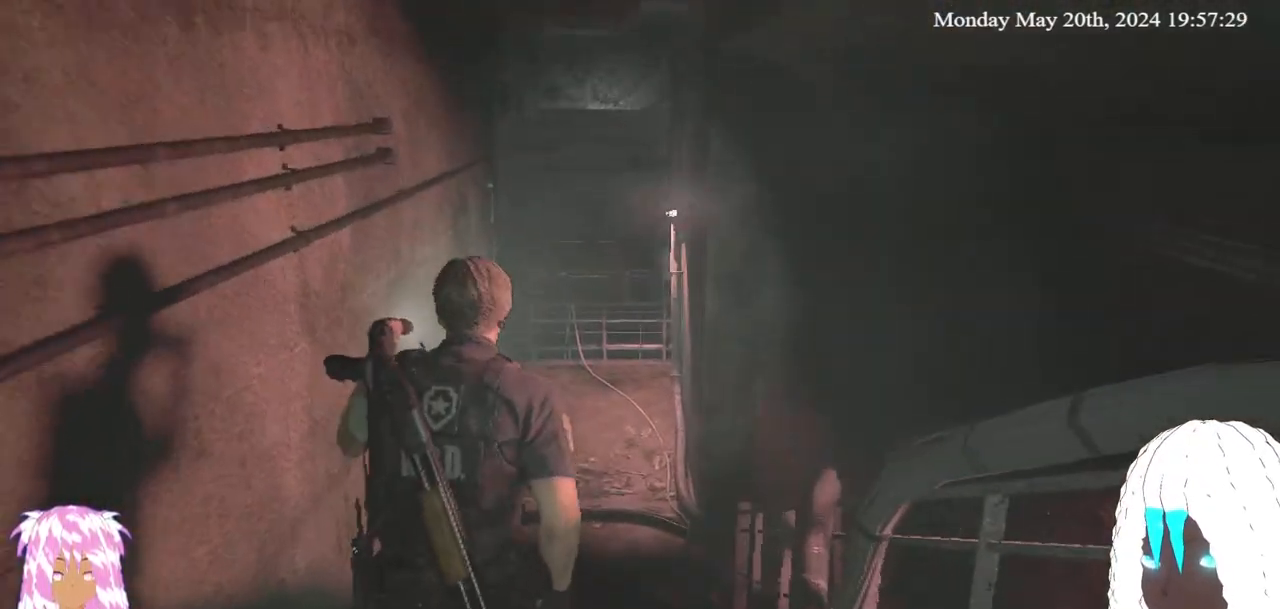
{"buttons": [], "left_stick": "up", "right_stick": "center", "events": []}